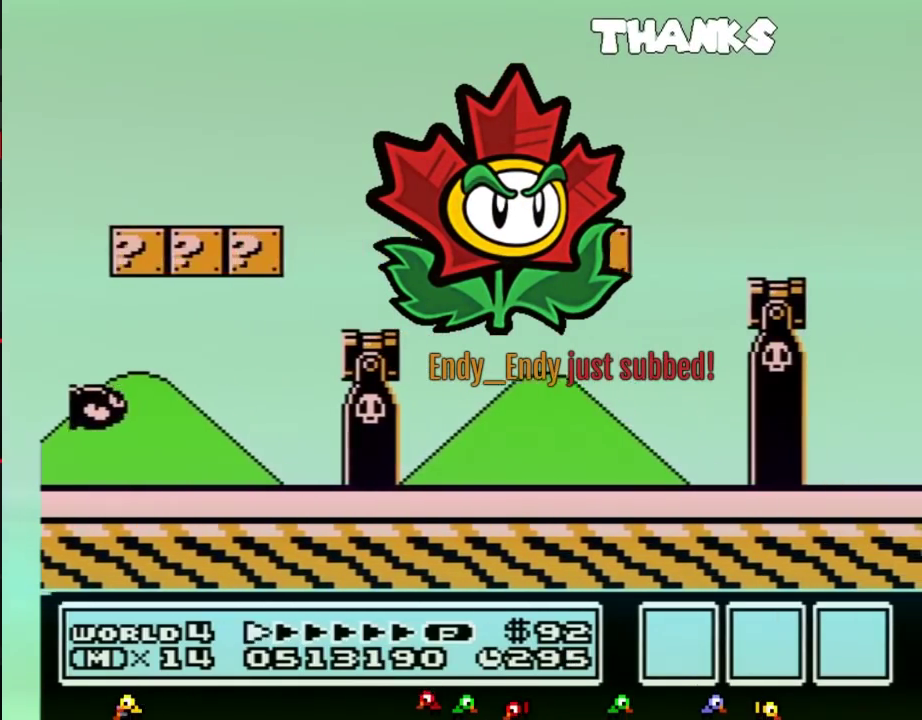
Gameplay with a controller (Nintendo layout); each line is a JSON object with the inputs held at the frame after it. "events" lists button and stick changes between this image and that frame as [ms after this image, input, new state], when the widget could be followed in between. Not read: L3 R3.
{"buttons": ["B", "DPAD_RIGHT"], "events": [[117, "A", "down"], [167, "A", "up"]]}
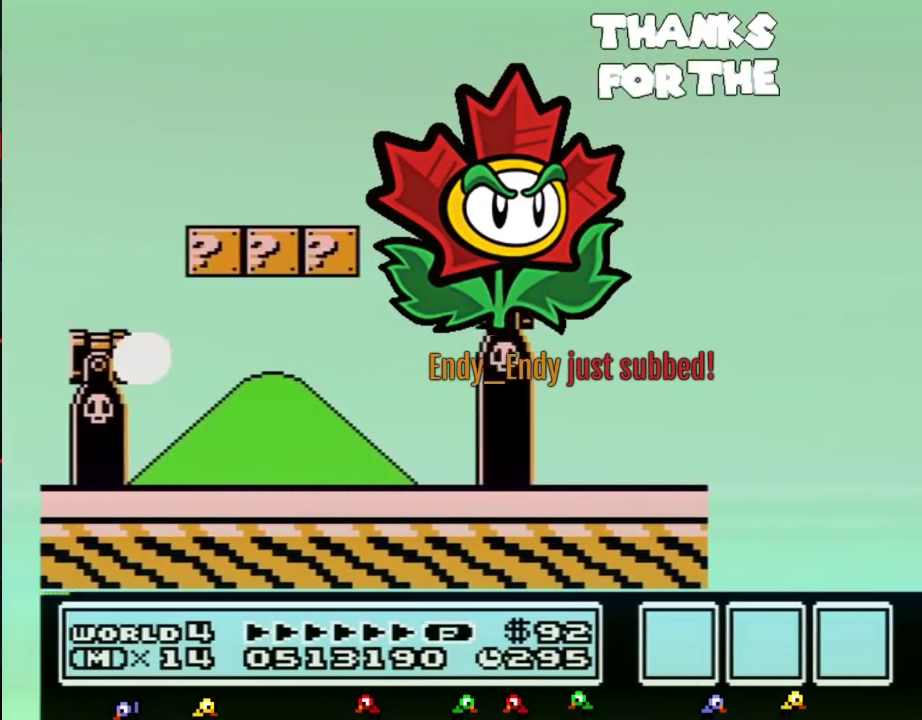
{"buttons": ["B", "DPAD_RIGHT"], "events": [[167, "A", "down"], [367, "A", "up"]]}
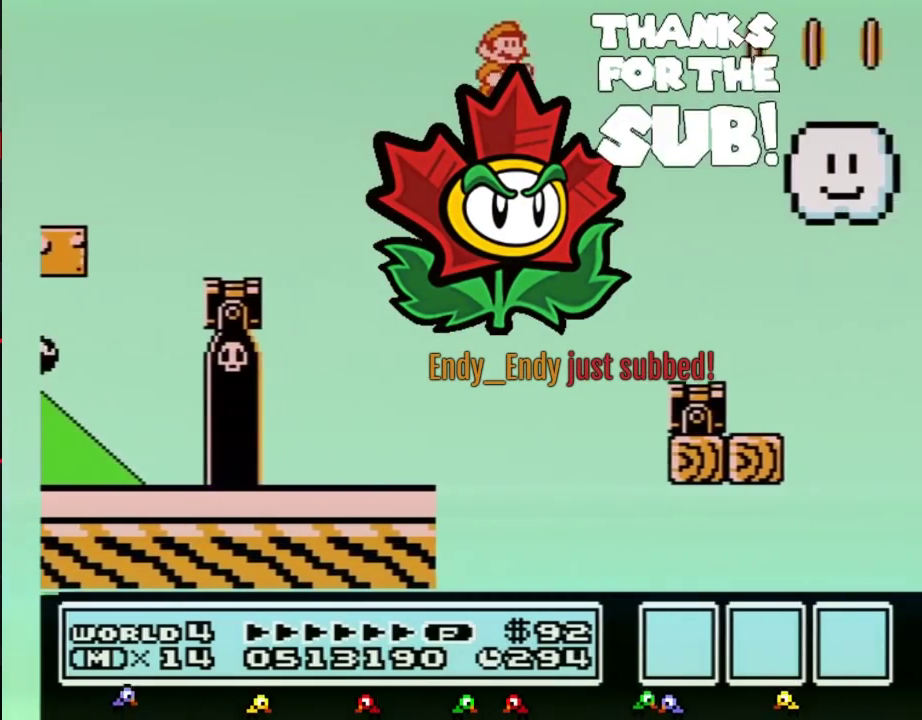
{"buttons": ["B", "DPAD_RIGHT"], "events": []}
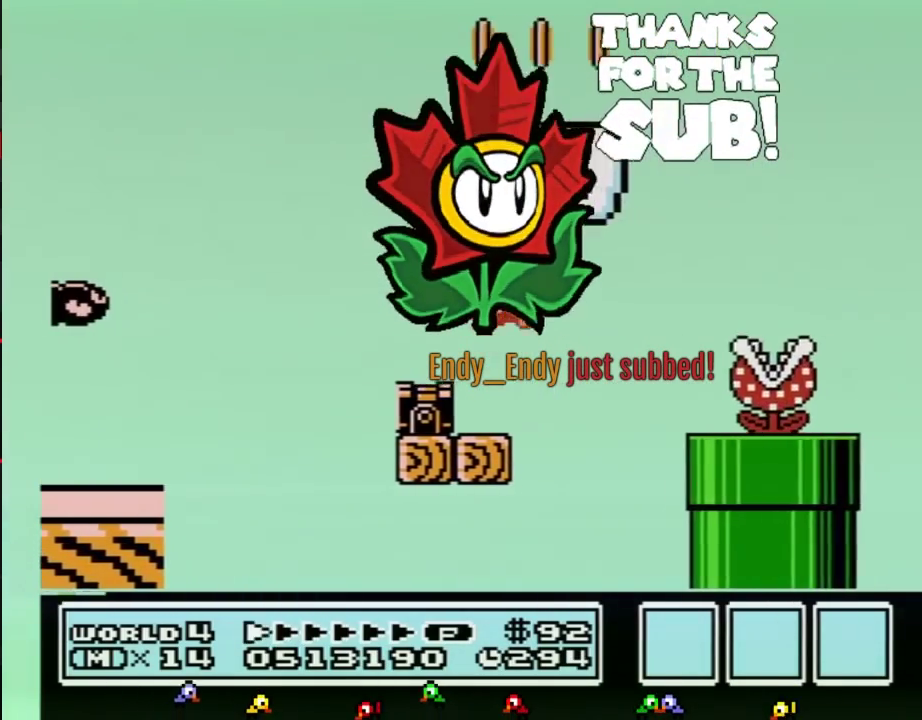
{"buttons": ["B", "DPAD_RIGHT"], "events": [[17, "A", "down"], [117, "A", "up"], [167, "B", "up"], [267, "B", "down"]]}
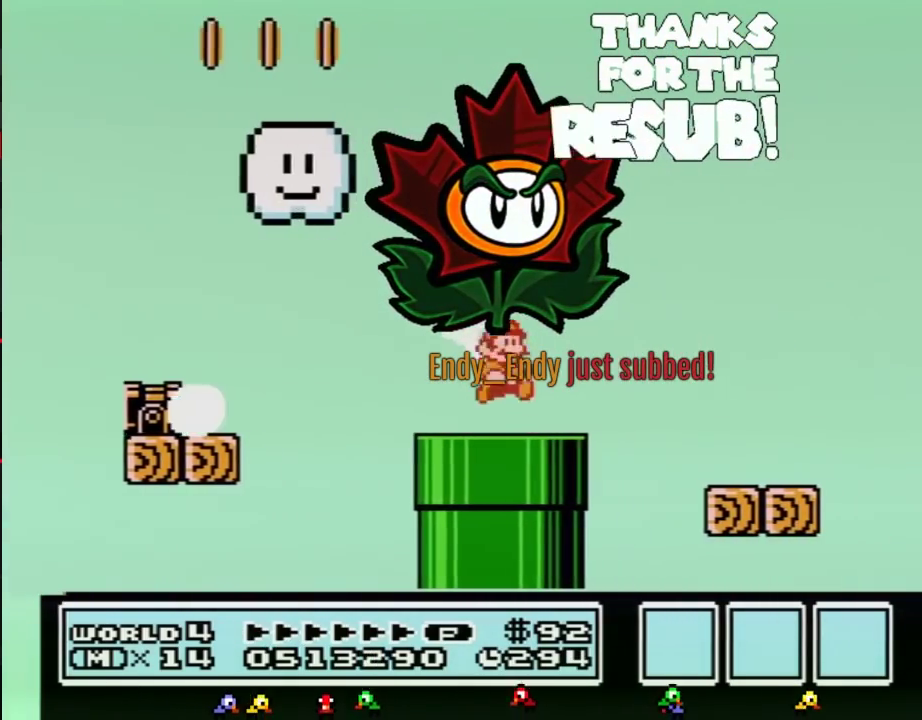
{"buttons": ["A", "B", "DPAD_RIGHT"], "events": [[200, "A", "down"]]}
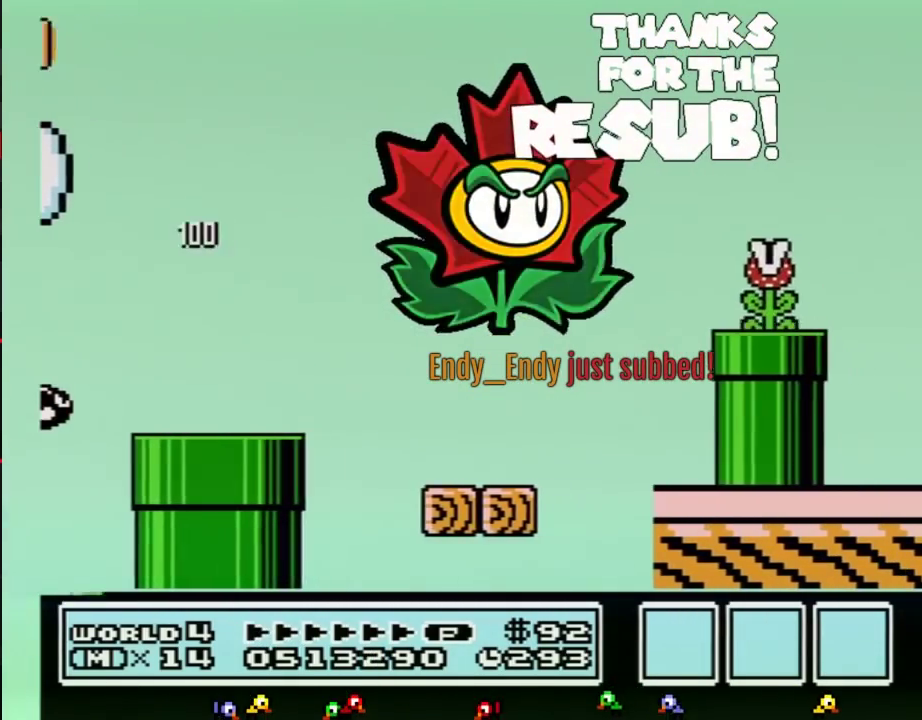
{"buttons": ["B", "DPAD_RIGHT"], "events": [[117, "A", "up"], [133, "B", "up"], [233, "B", "down"], [367, "DPAD_RIGHT", "up"], [383, "DPAD_LEFT", "down"], [483, "DPAD_LEFT", "up"], [483, "DPAD_RIGHT", "down"]]}
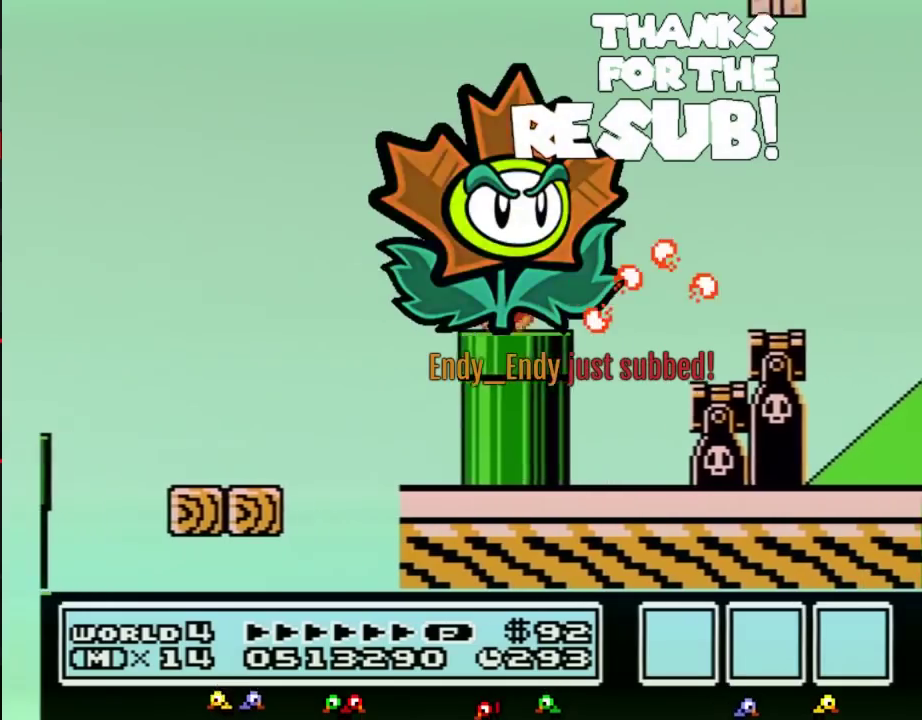
{"buttons": ["B", "DPAD_RIGHT"], "events": [[117, "A", "down"], [200, "A", "up"]]}
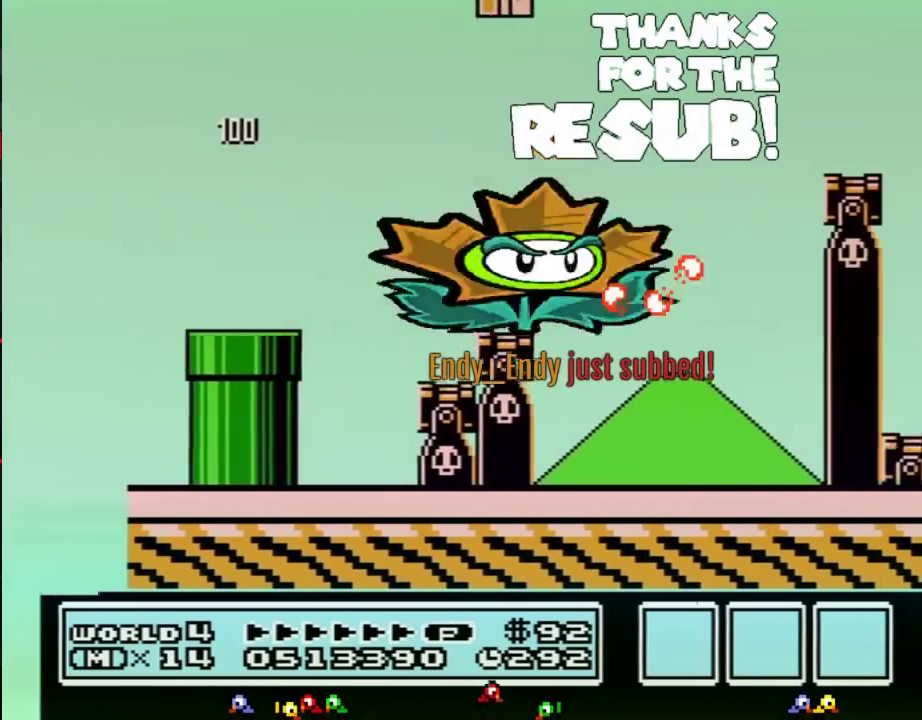
{"buttons": ["B", "DPAD_RIGHT"], "events": [[150, "A", "down"], [400, "A", "up"]]}
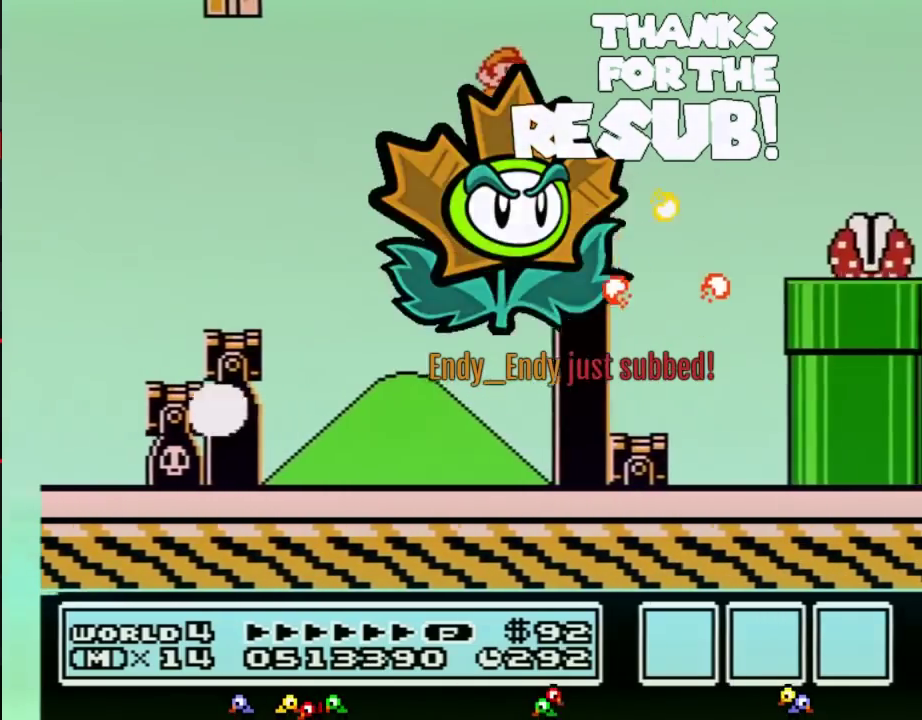
{"buttons": ["A", "B", "DPAD_RIGHT"], "events": [[283, "A", "down"]]}
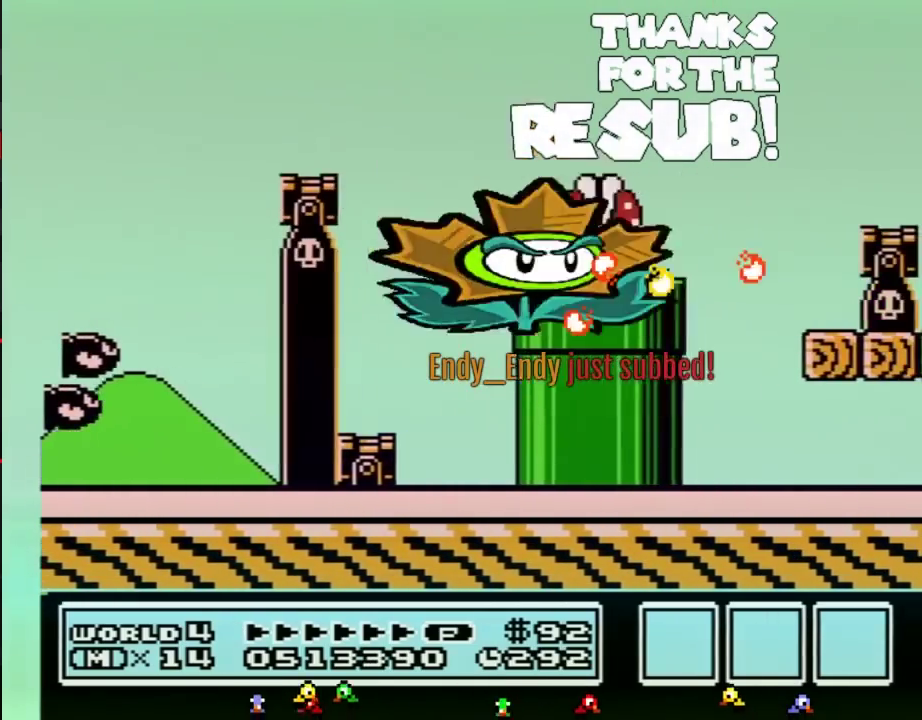
{"buttons": ["B", "DPAD_RIGHT"], "events": [[217, "A", "up"]]}
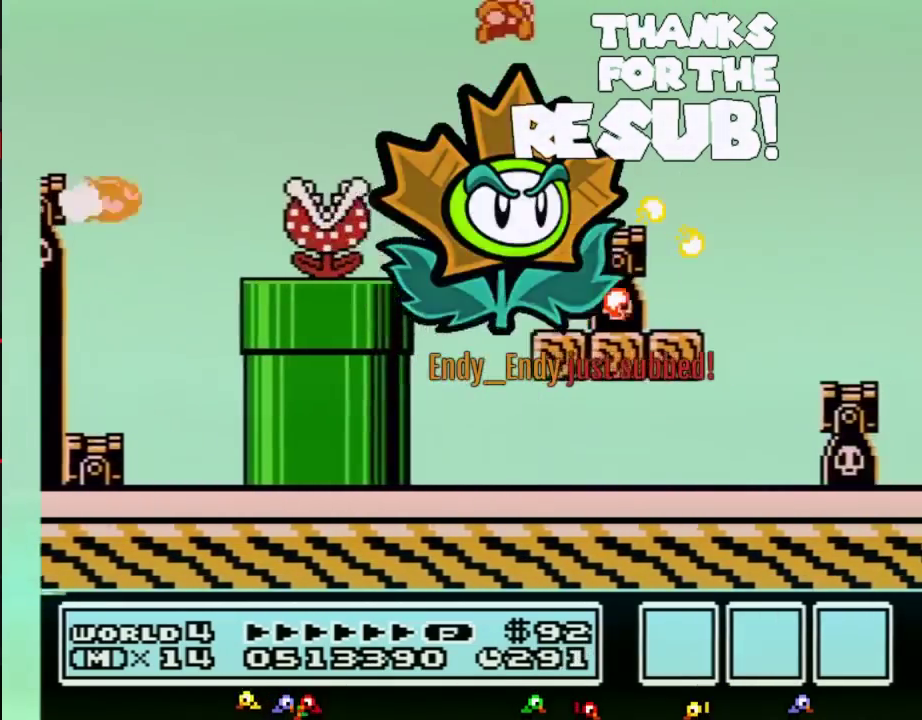
{"buttons": ["B", "DPAD_RIGHT"], "events": []}
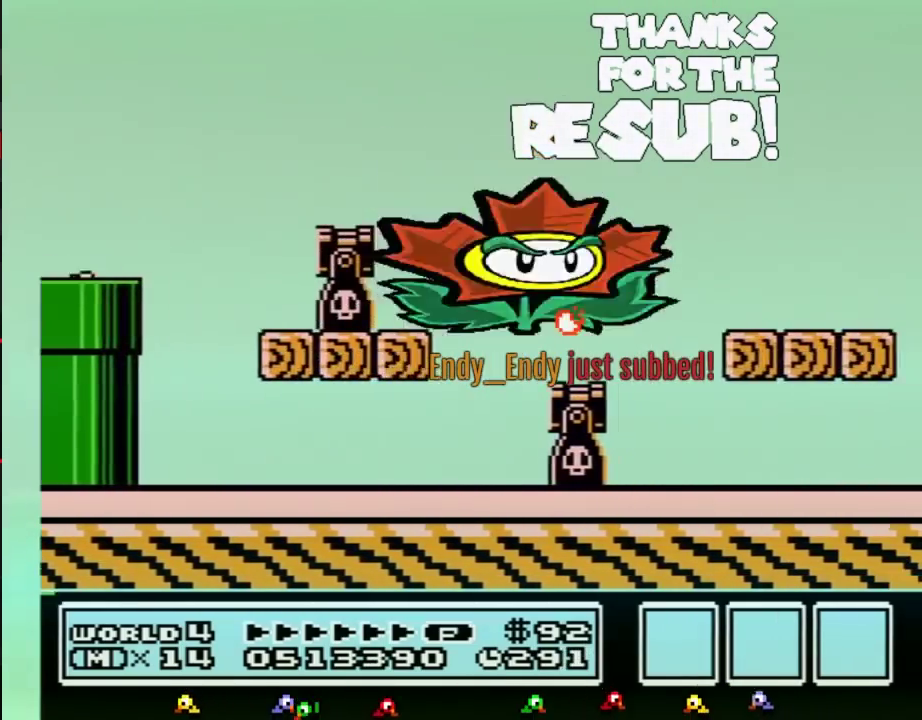
{"buttons": ["B", "DPAD_RIGHT"], "events": [[267, "A", "down"], [333, "A", "up"]]}
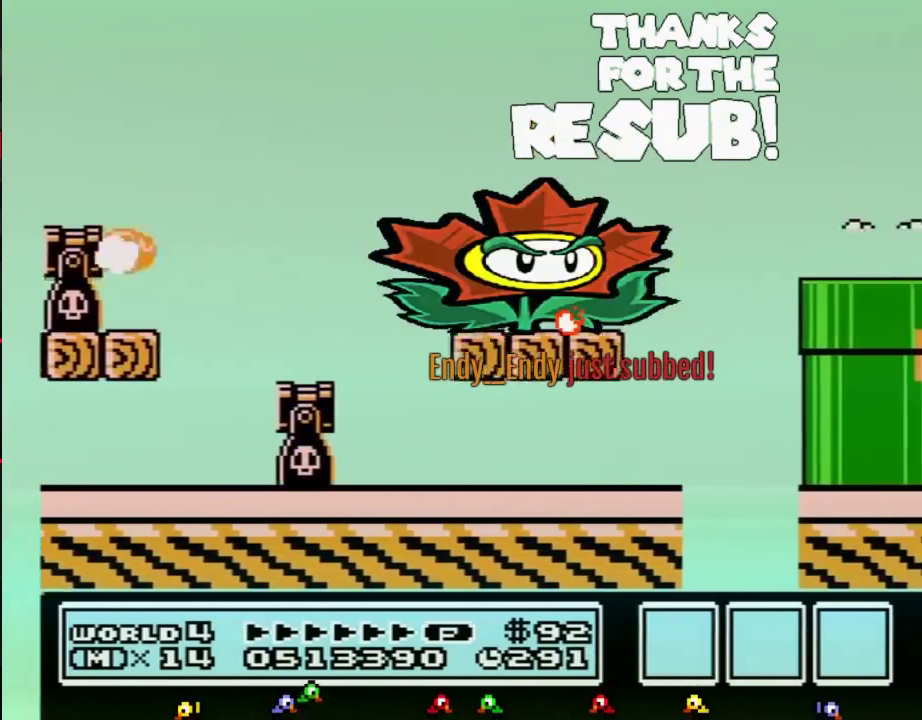
{"buttons": ["DPAD_RIGHT"], "events": [[200, "A", "down"], [433, "A", "up"], [433, "B", "up"]]}
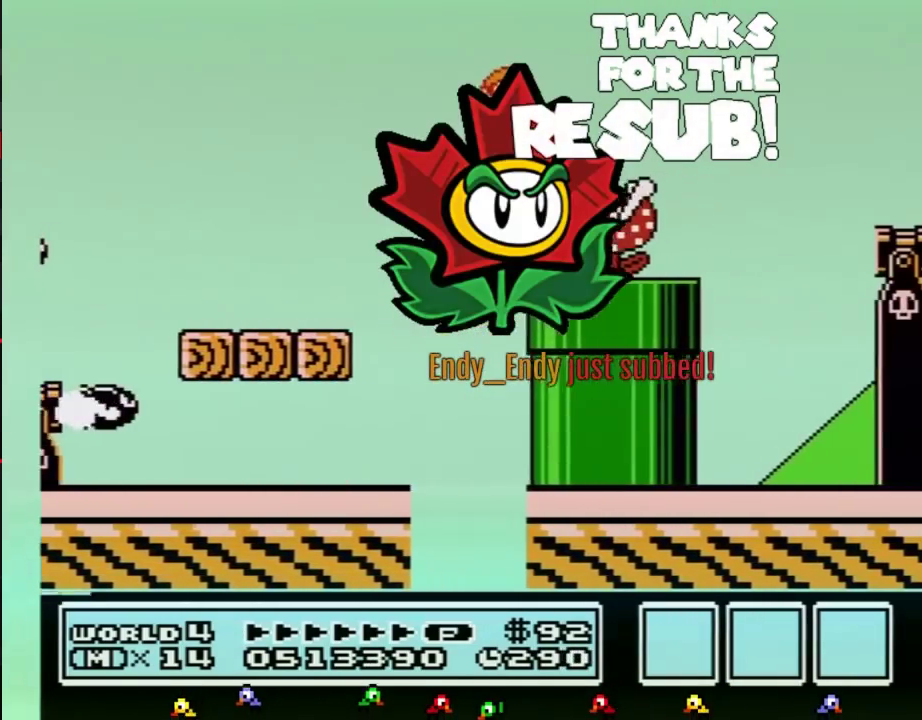
{"buttons": ["A", "B", "DPAD_RIGHT"], "events": [[33, "B", "down"], [417, "A", "down"]]}
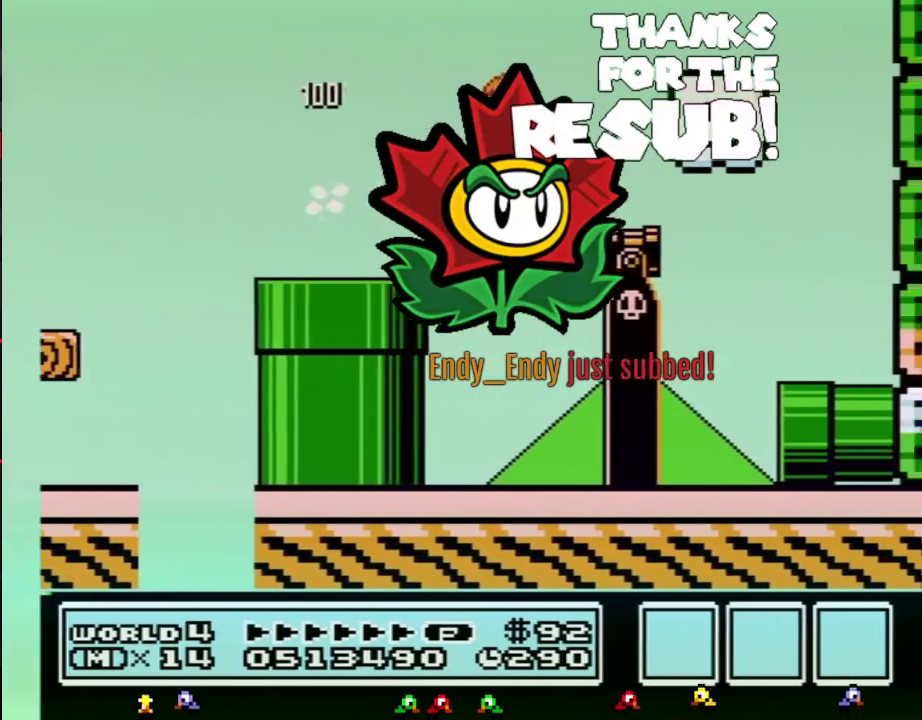
{"buttons": ["B", "DPAD_LEFT"], "events": [[83, "A", "up"], [333, "DPAD_LEFT", "down"], [333, "DPAD_RIGHT", "up"]]}
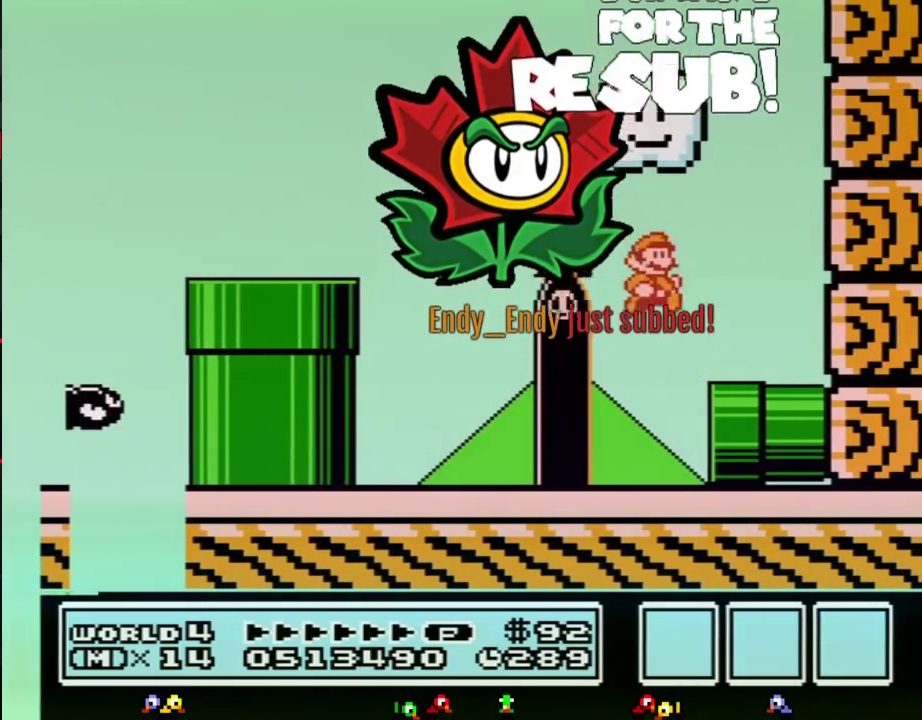
{"buttons": ["DPAD_RIGHT"], "events": [[83, "DPAD_LEFT", "up"], [83, "DPAD_RIGHT", "down"], [483, "B", "up"]]}